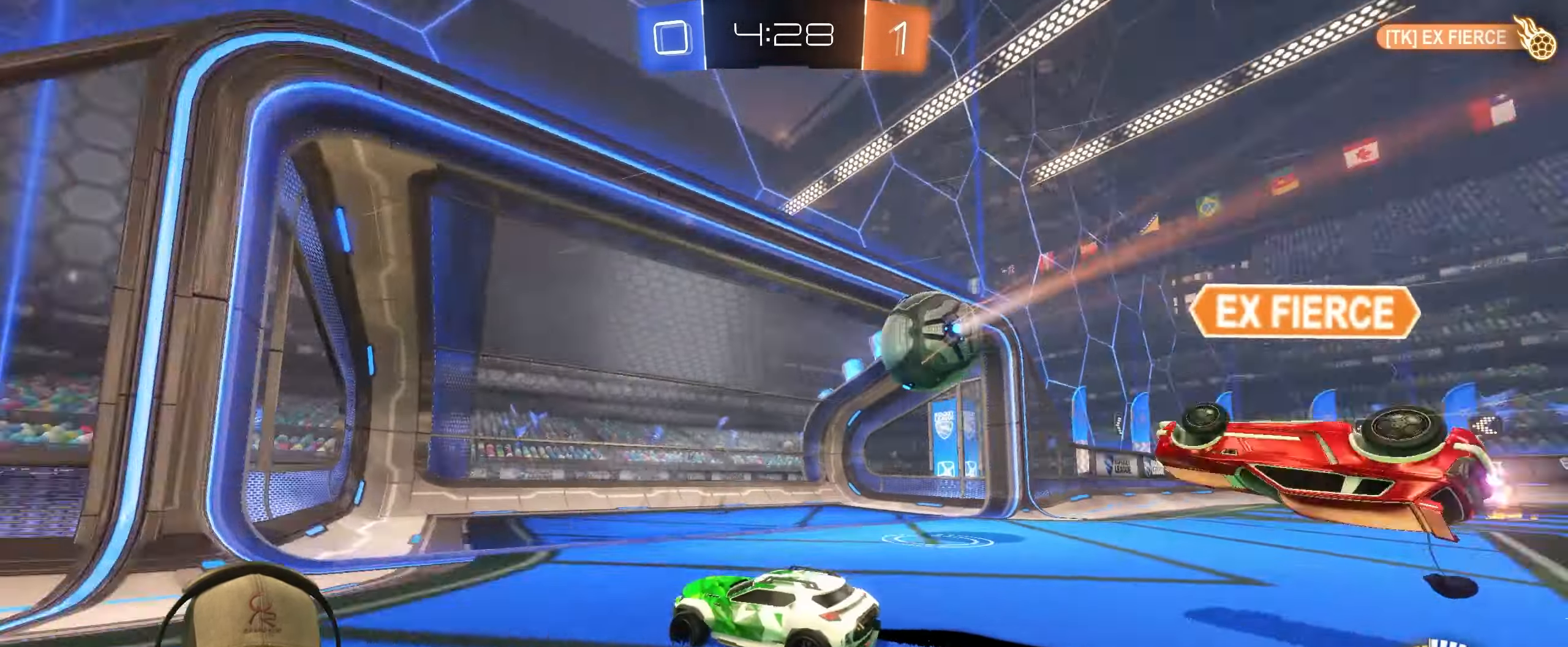
Gameplay with a controller (PlayStation layout); each line is a JSON object with the inputs held at the frame after it. "events" lists button and stick changes between this image and that frame as [ms after this image, input, new state], when the widget could be followed in between.
{"buttons": [], "left_stick": "center", "right_stick": "center", "events": [[50, "R2", "up"], [267, "left_stick", "center"]]}
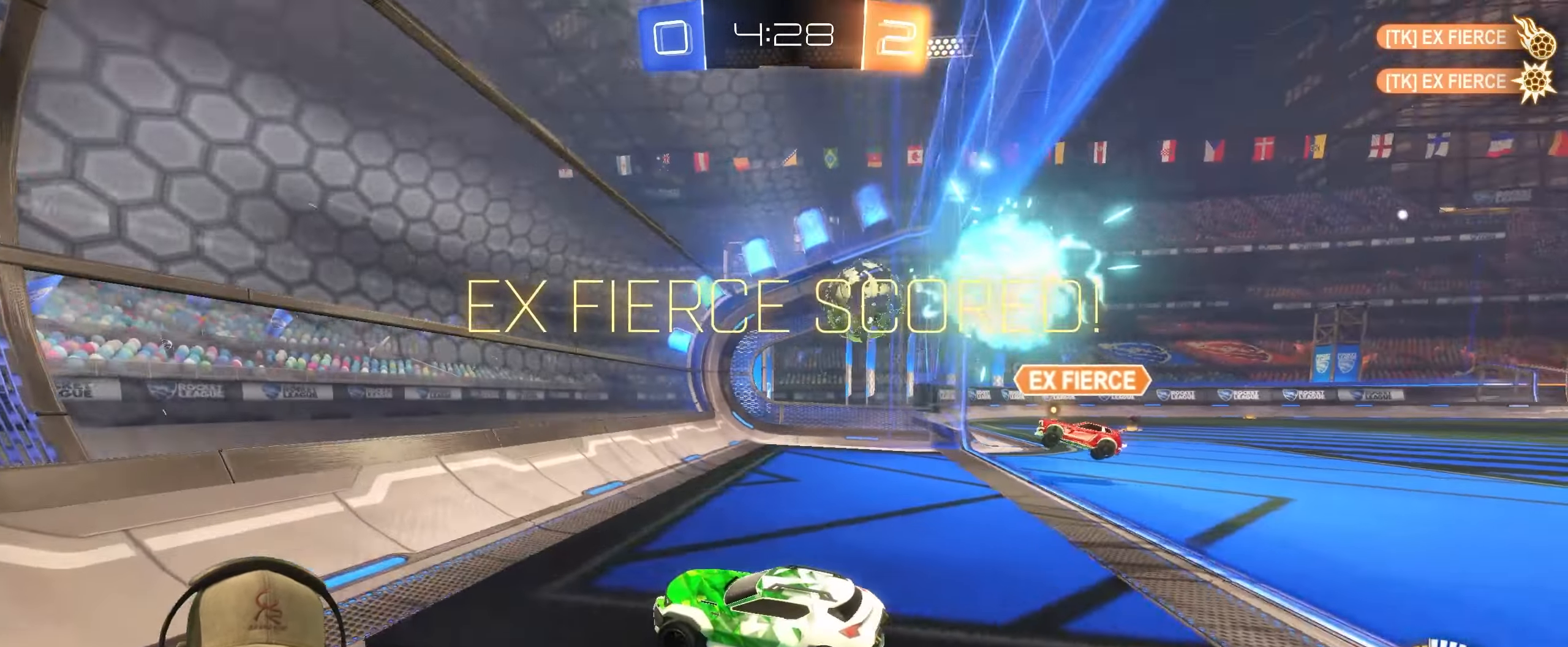
{"buttons": [], "left_stick": "center", "right_stick": "center", "events": []}
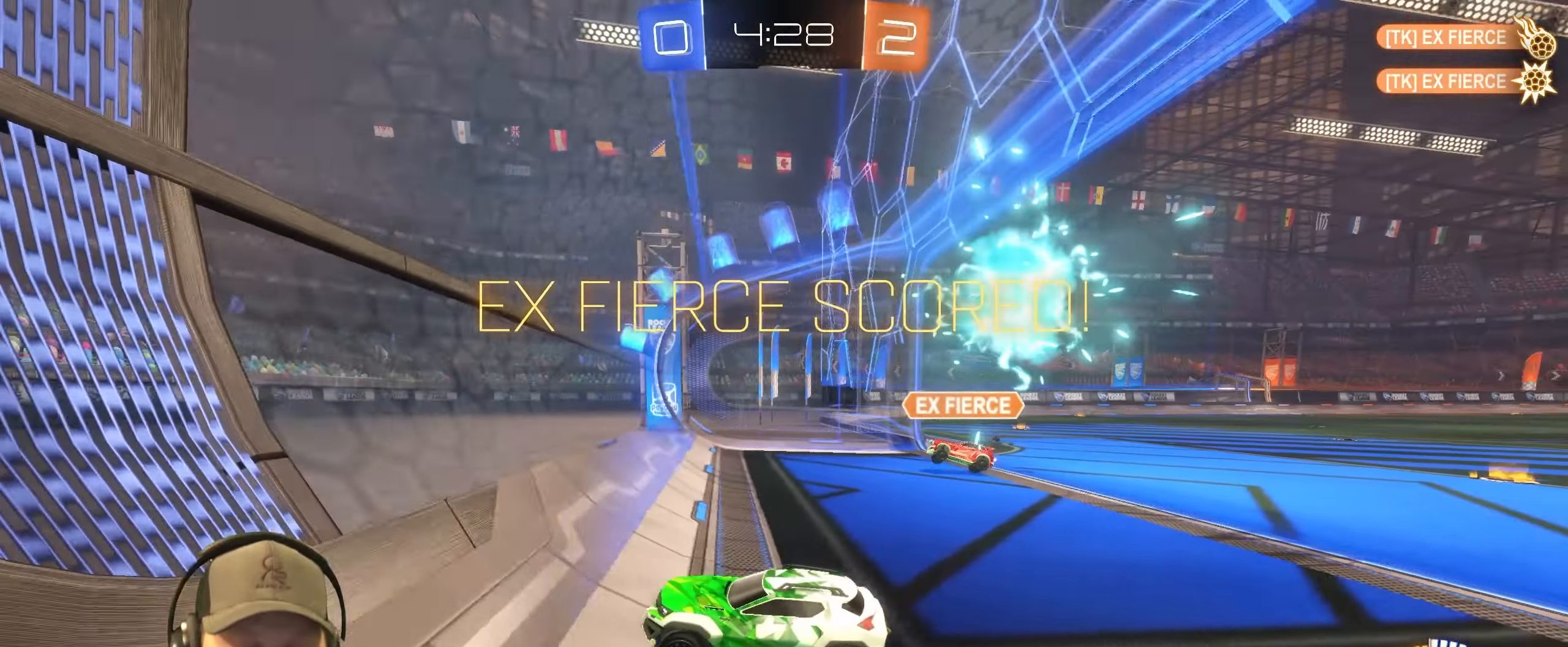
{"buttons": [], "left_stick": "center", "right_stick": "center", "events": []}
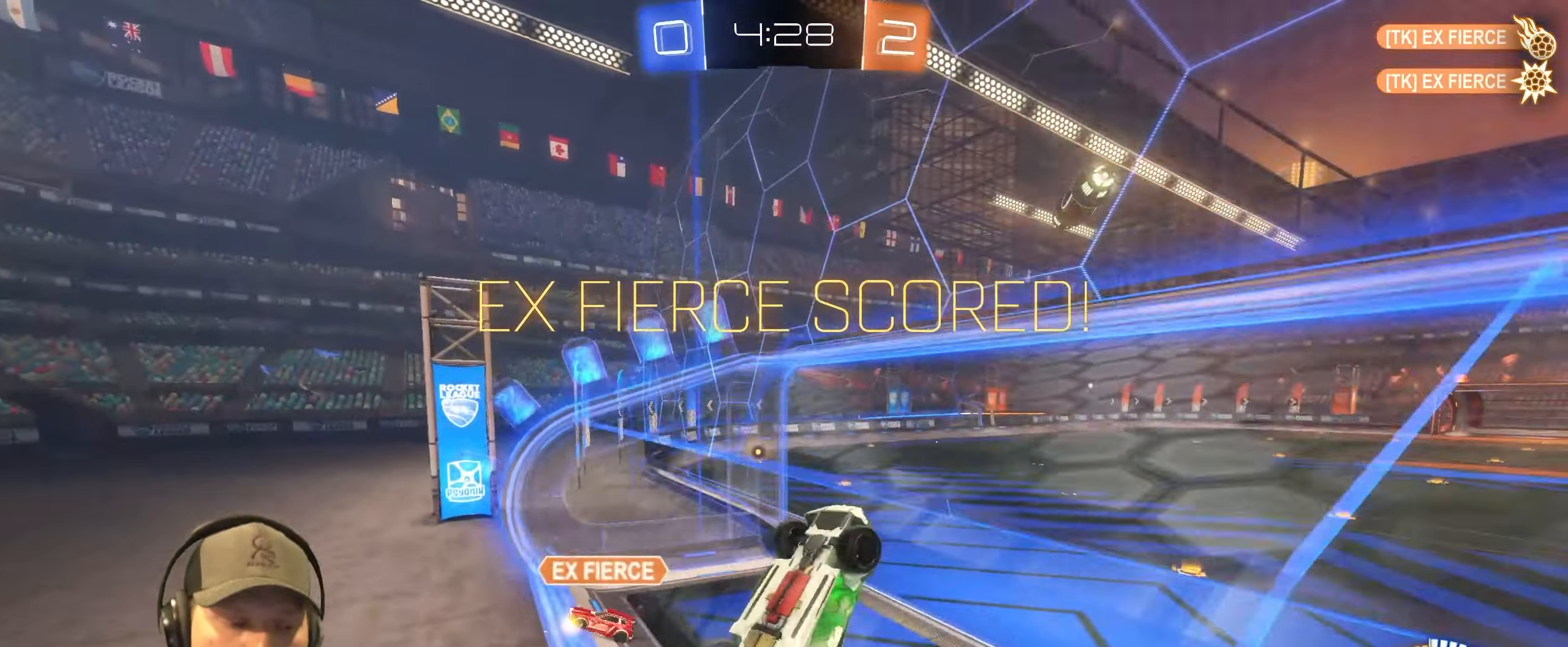
{"buttons": [], "left_stick": "center", "right_stick": "center", "events": []}
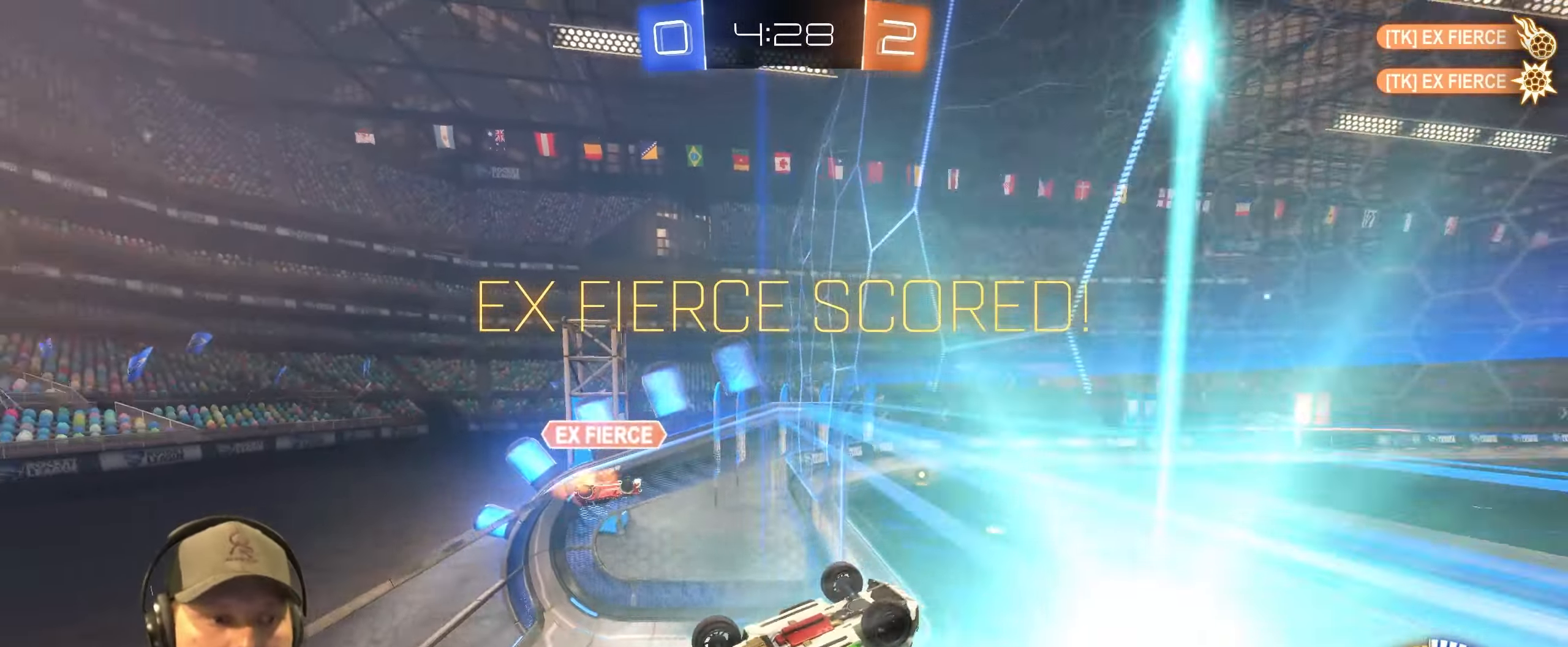
{"buttons": [], "left_stick": "center", "right_stick": "center", "events": []}
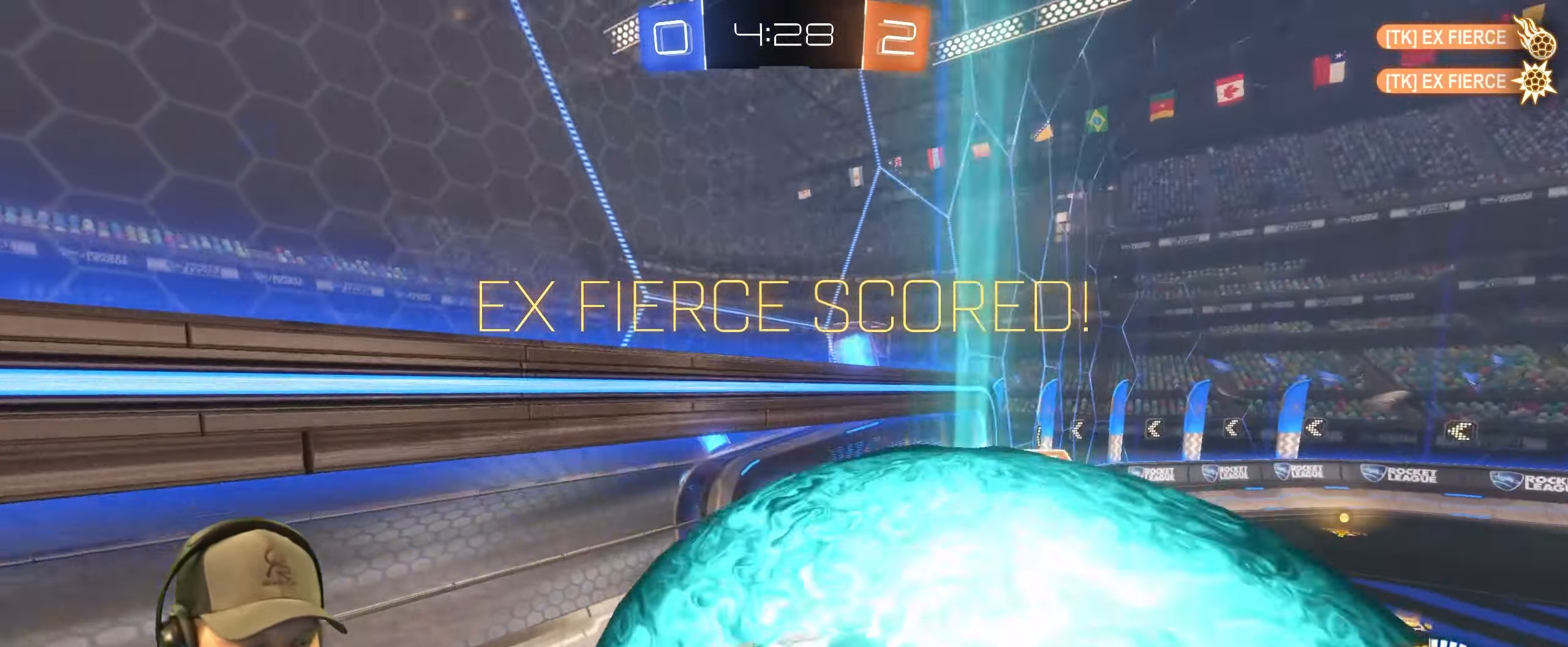
{"buttons": ["R2"], "left_stick": "center", "right_stick": "center", "events": [[300, "R2", "down"]]}
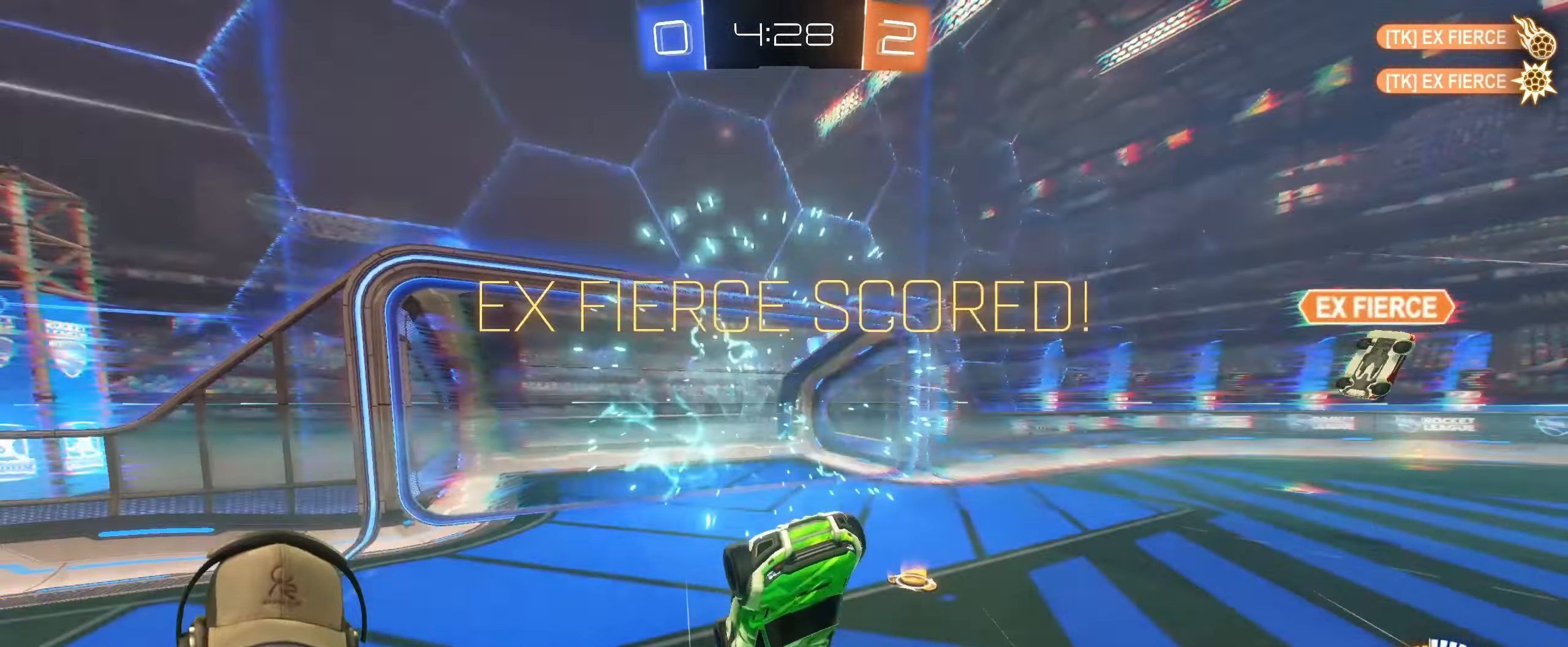
{"buttons": ["R2"], "left_stick": "center", "right_stick": "center", "events": []}
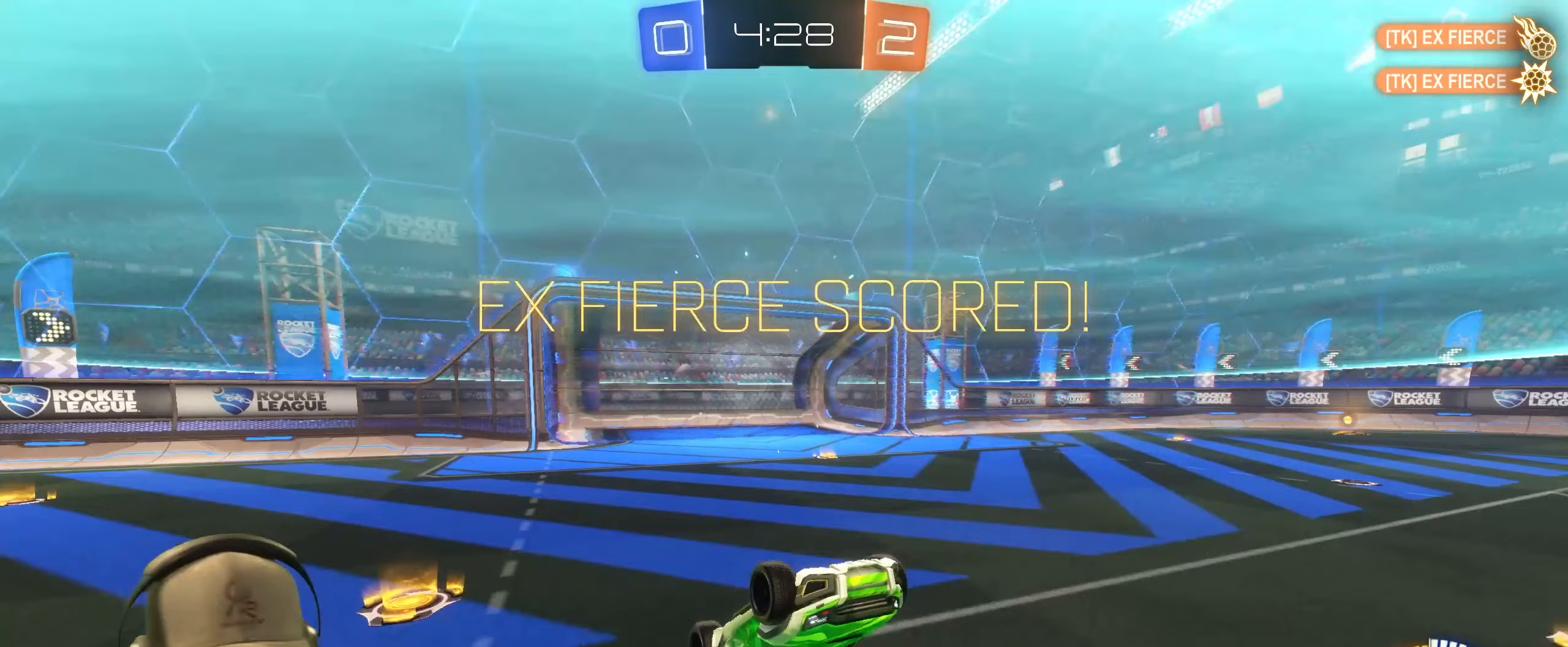
{"buttons": ["R2"], "left_stick": "center", "right_stick": "center", "events": []}
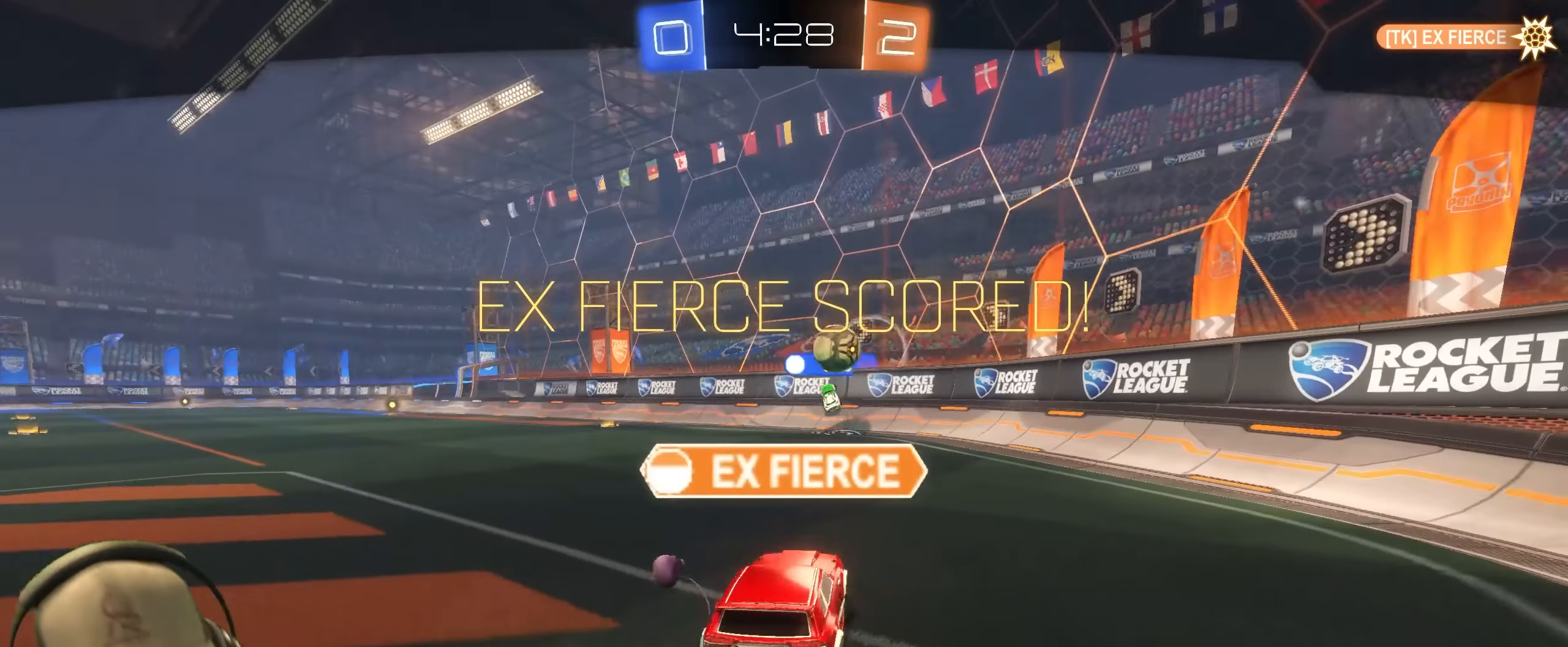
{"buttons": ["R2"], "left_stick": "center", "right_stick": "center", "events": [[67, "CROSS", "down"], [250, "CROSS", "up"]]}
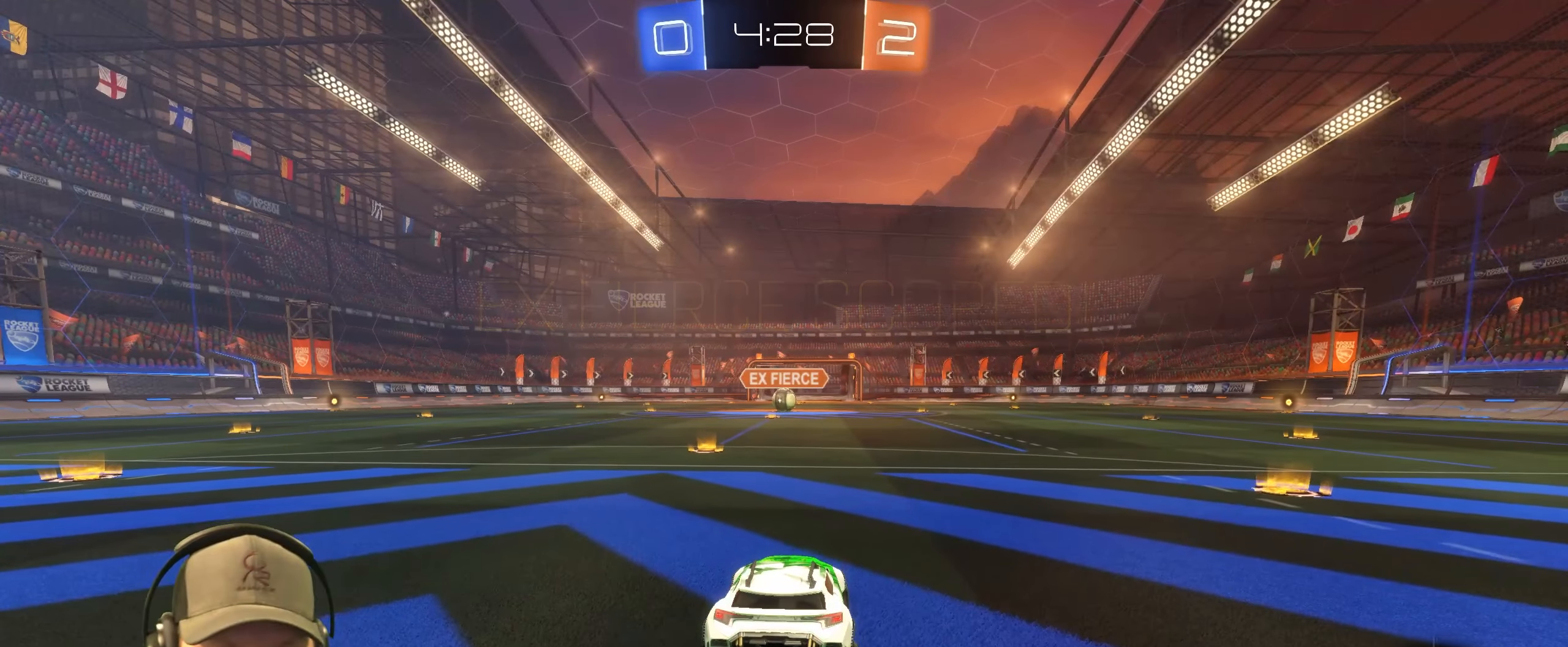
{"buttons": ["R2"], "left_stick": "center", "right_stick": "center", "events": []}
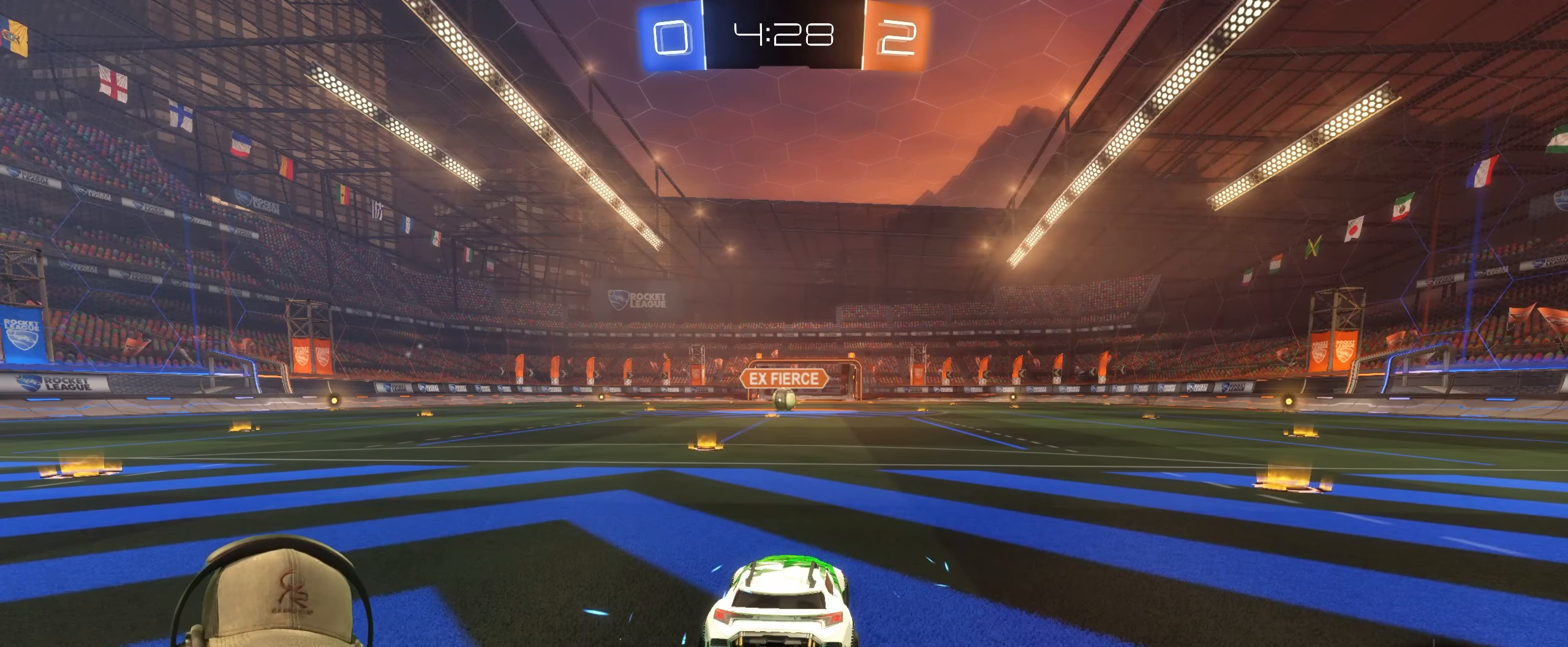
{"buttons": ["R2"], "left_stick": "center", "right_stick": "center", "events": []}
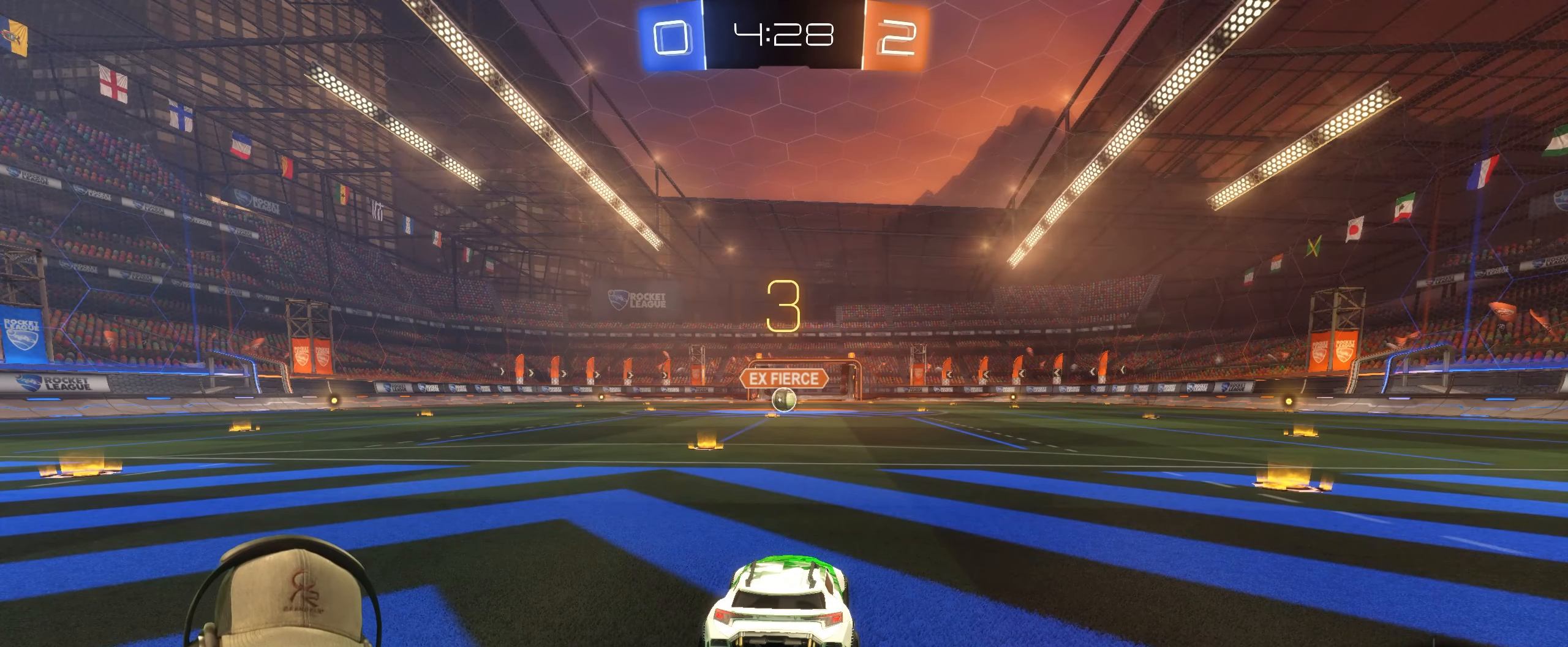
{"buttons": [], "left_stick": "center", "right_stick": "center", "events": [[383, "R2", "up"]]}
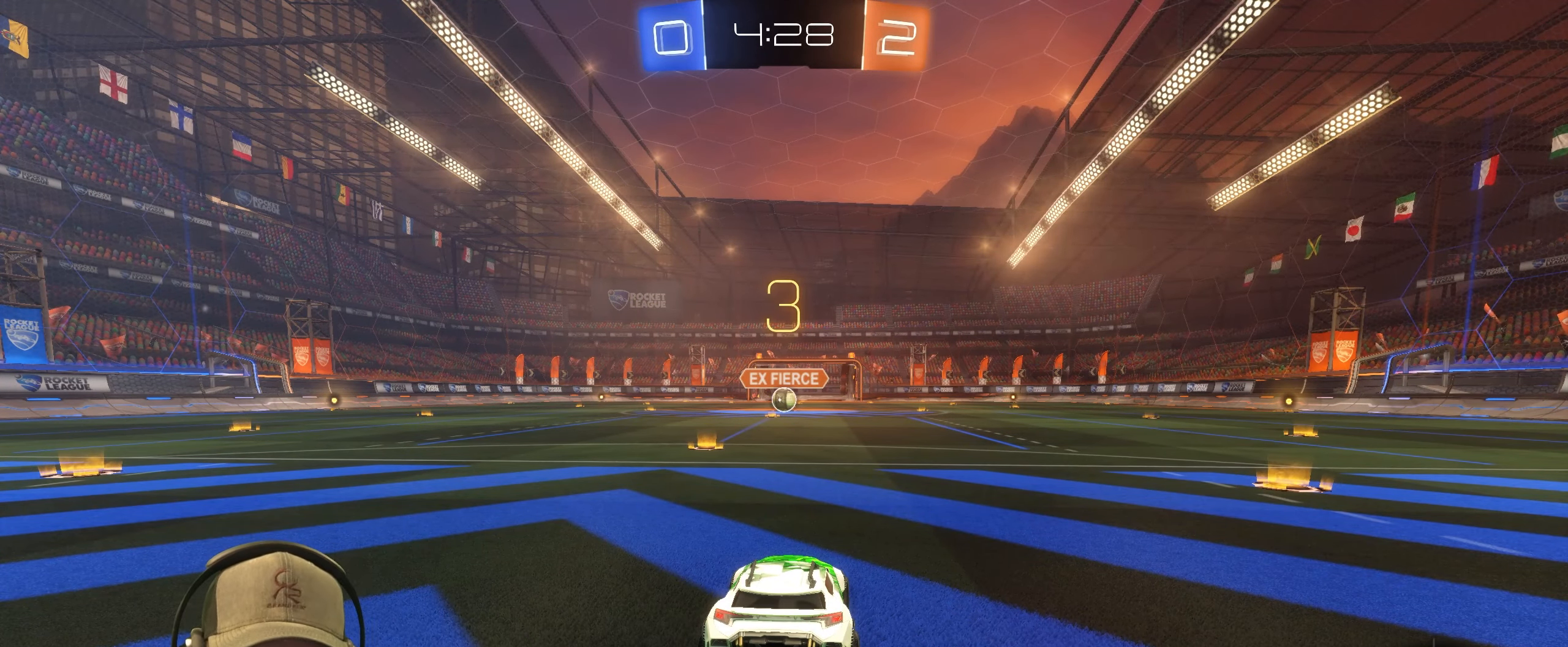
{"buttons": ["R1", "R2"], "left_stick": "center", "right_stick": "center", "events": [[150, "R2", "down"], [333, "R1", "down"]]}
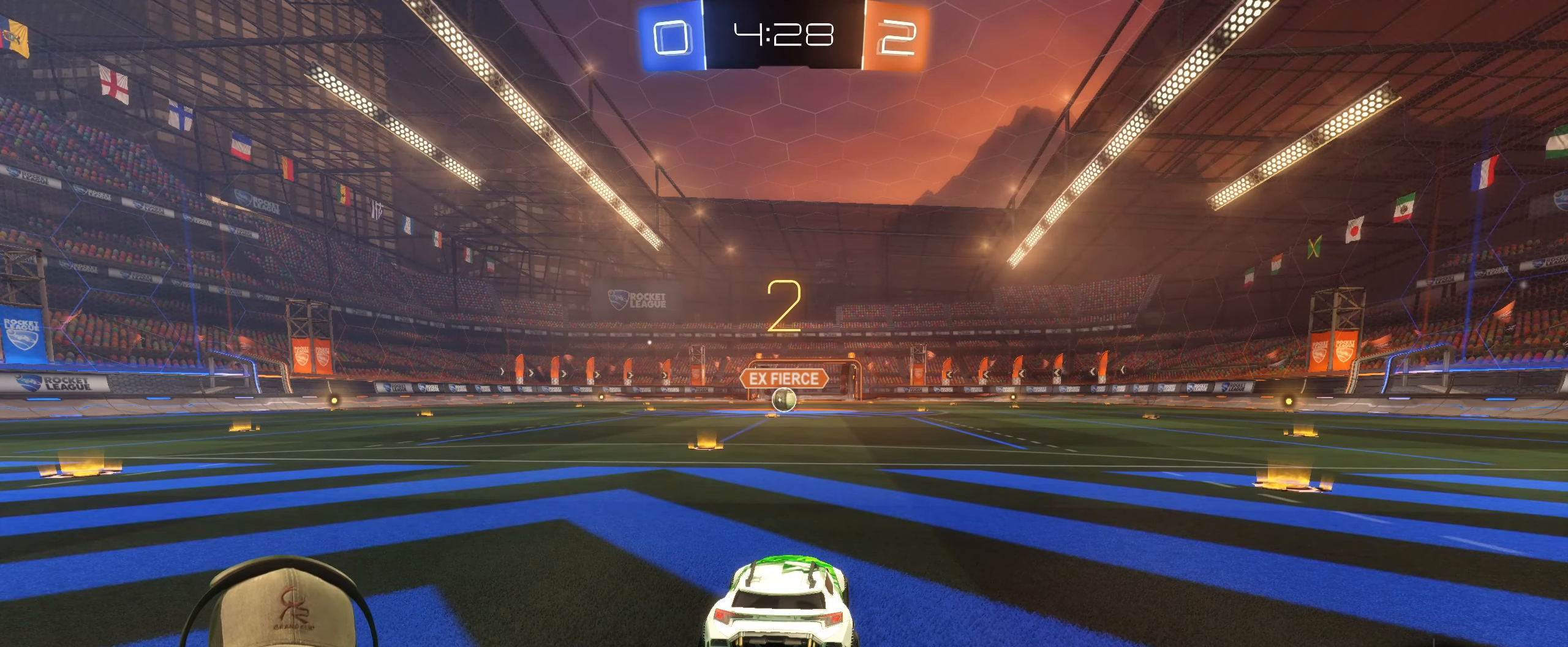
{"buttons": ["R1", "R2"], "left_stick": "center", "right_stick": "center", "events": []}
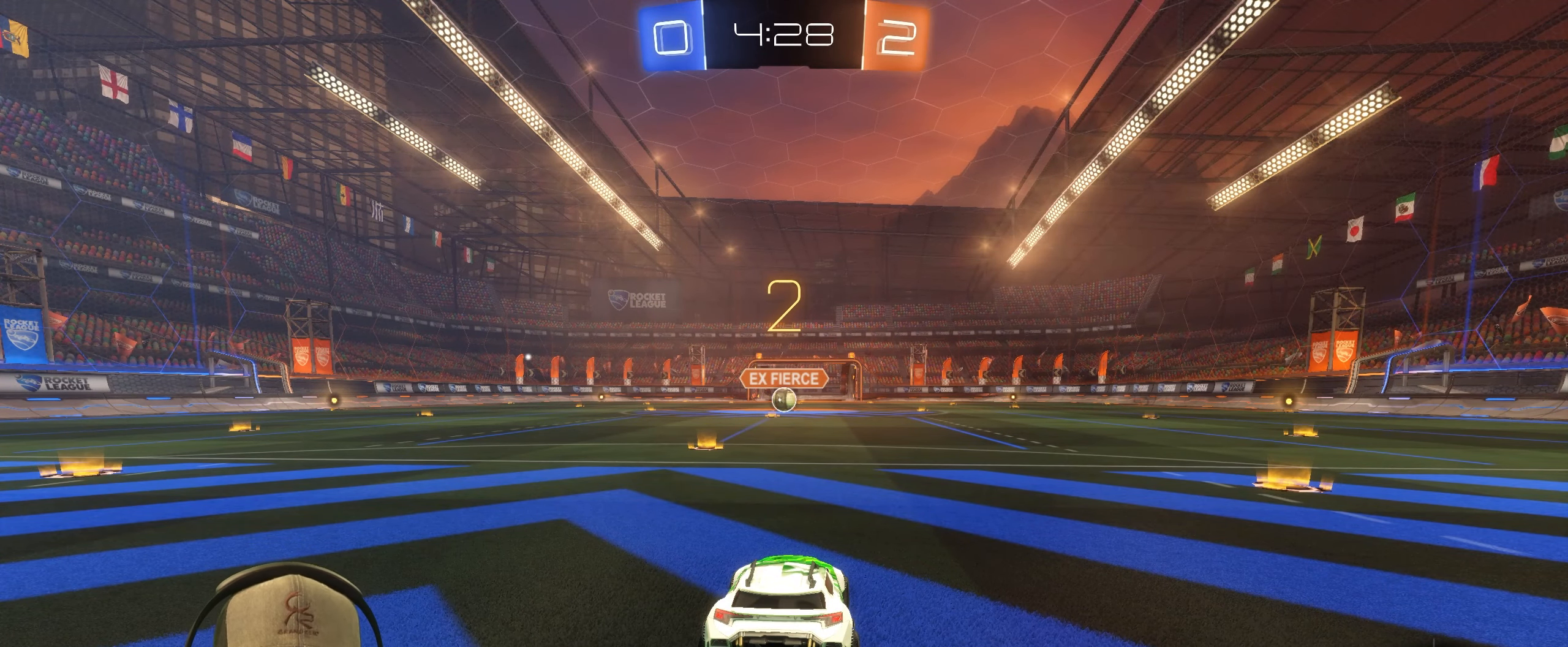
{"buttons": ["R1", "R2"], "left_stick": "center", "right_stick": "center", "events": [[117, "left_stick", "left"], [333, "left_stick", "center"]]}
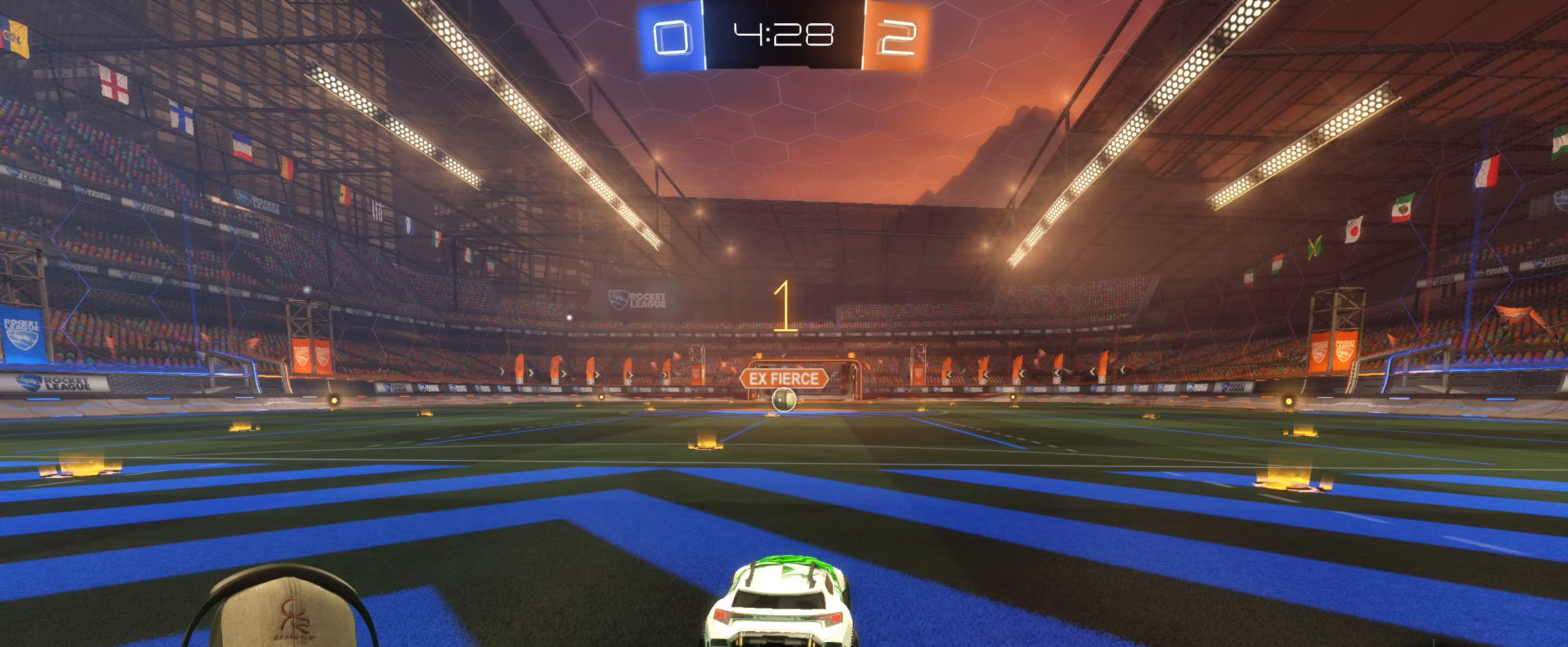
{"buttons": ["R1", "R2"], "left_stick": "center", "right_stick": "center", "events": []}
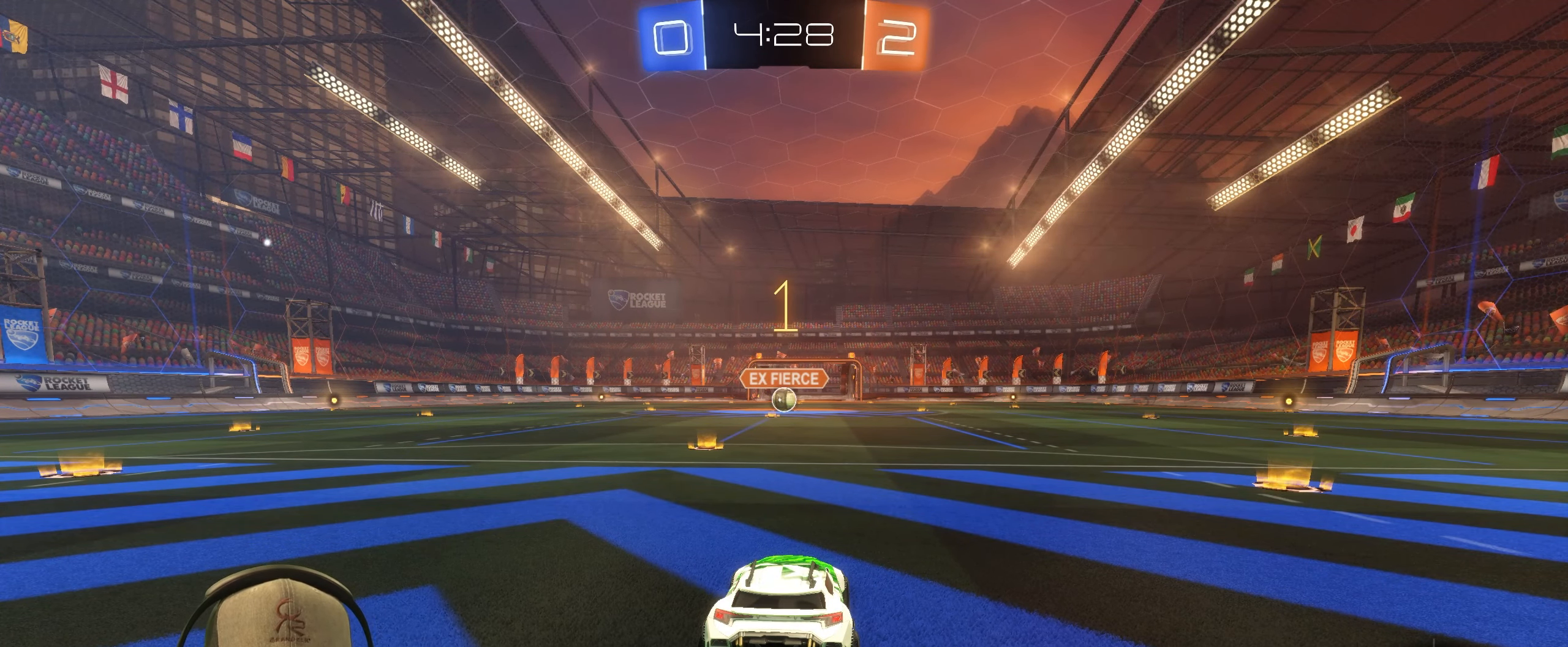
{"buttons": ["R1", "R2"], "left_stick": "center", "right_stick": "center", "events": [[67, "left_stick", "left"], [217, "left_stick", "center"]]}
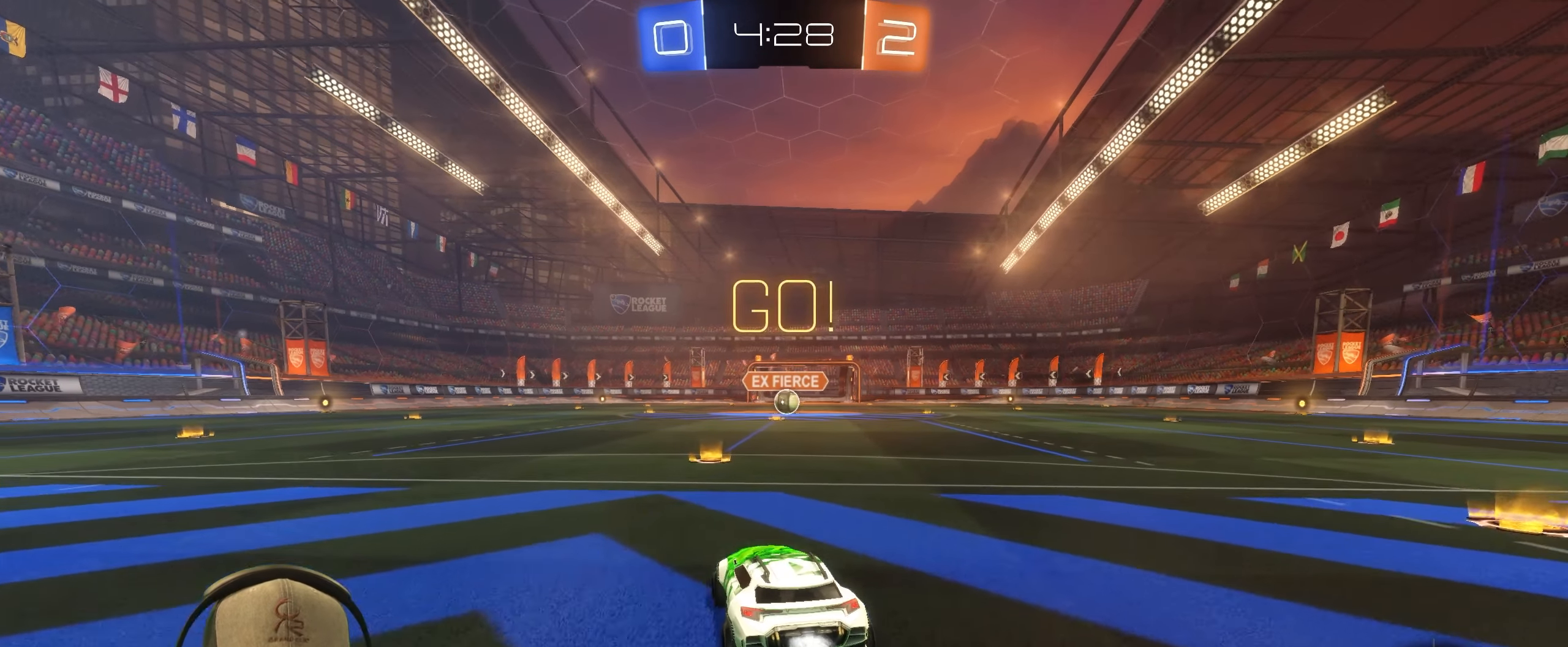
{"buttons": ["L1", "R1", "R2"], "left_stick": "down-right", "right_stick": "center", "events": [[117, "left_stick", "up-left"], [150, "L1", "down"], [183, "CROSS", "down"], [217, "left_stick", "up-right"], [250, "CROSS", "up"], [300, "CROSS", "down"], [367, "left_stick", "down-right"], [400, "CROSS", "up"]]}
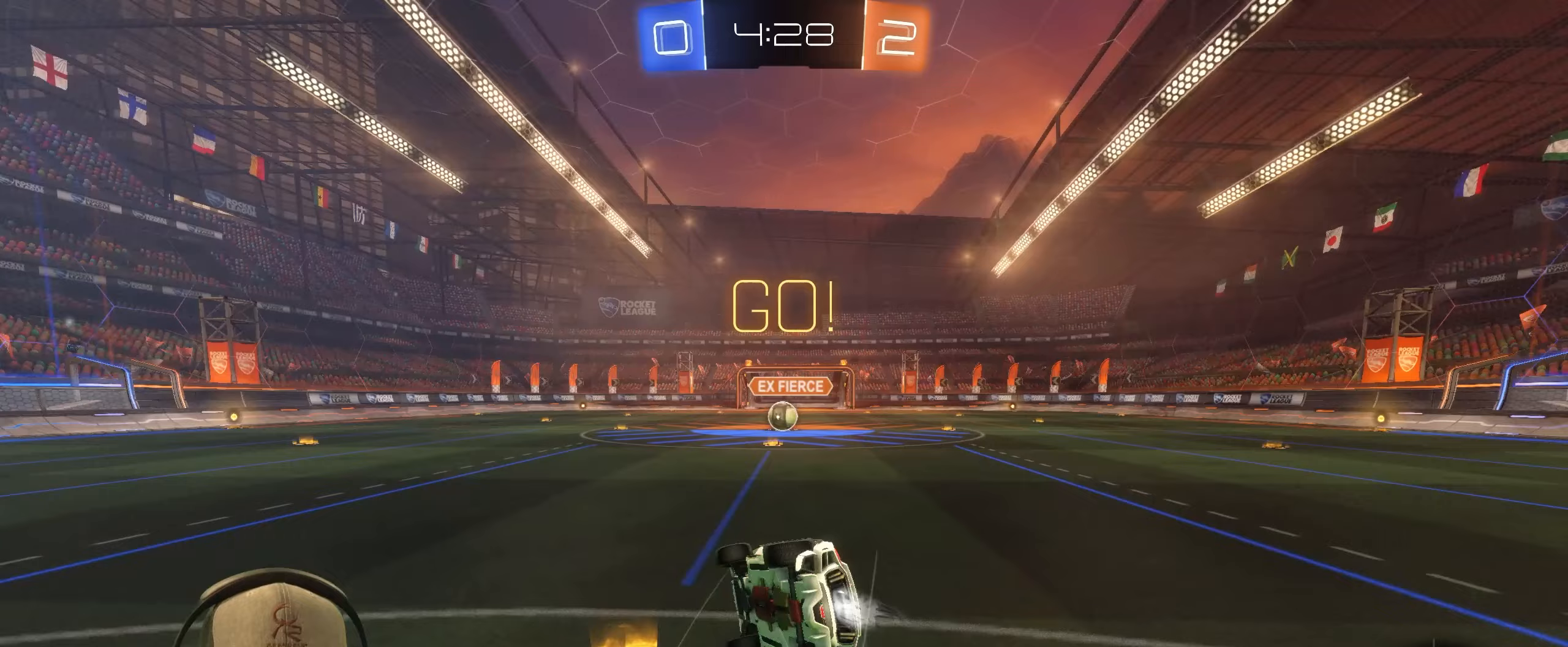
{"buttons": ["R1"], "left_stick": "down-right", "right_stick": "center", "events": [[317, "L1", "up"], [500, "R2", "up"]]}
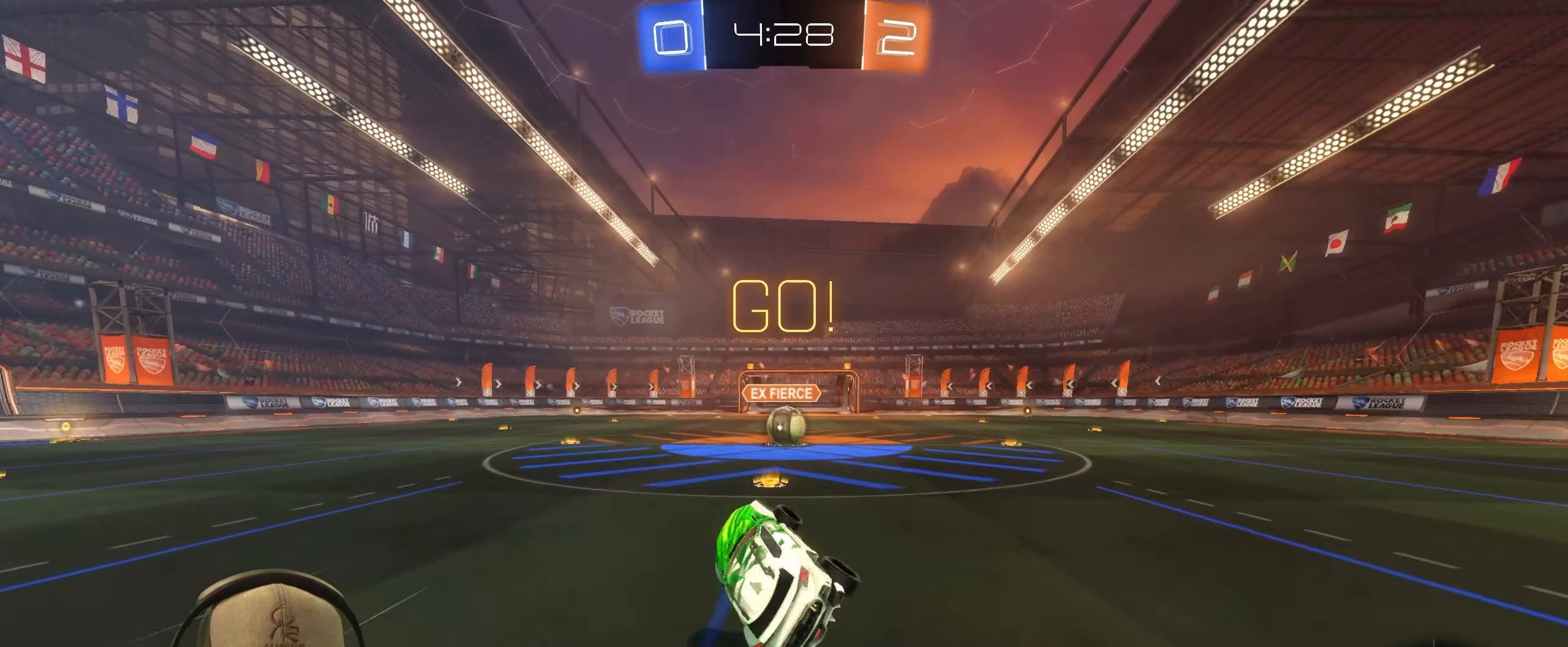
{"buttons": [], "left_stick": "center", "right_stick": "center", "events": [[50, "left_stick", "center"], [133, "R1", "up"], [300, "left_stick", "right"], [450, "left_stick", "center"]]}
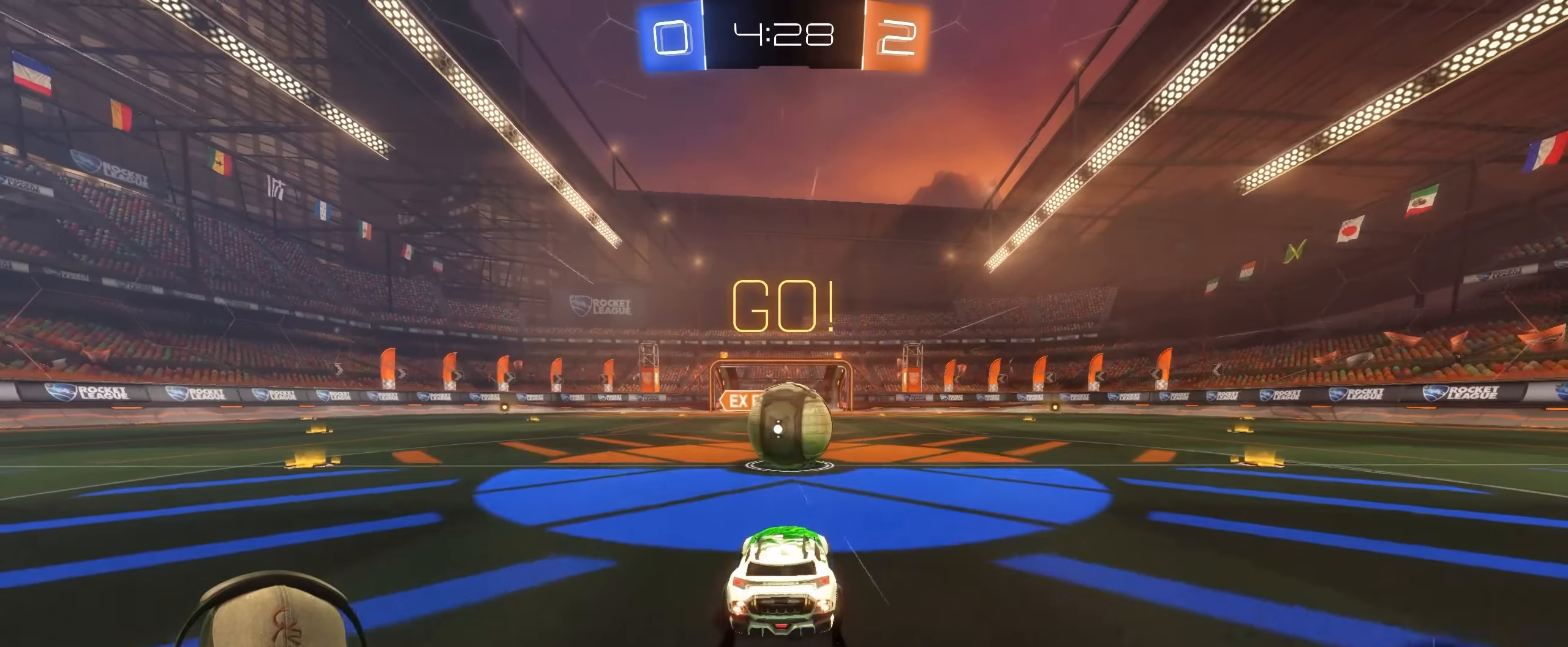
{"buttons": ["L1"], "left_stick": "down-right", "right_stick": "center", "events": [[83, "CROSS", "down"], [150, "CROSS", "up"], [217, "L1", "down"], [217, "left_stick", "up-right"], [233, "CROSS", "down"], [383, "CROSS", "up"], [400, "left_stick", "down-right"]]}
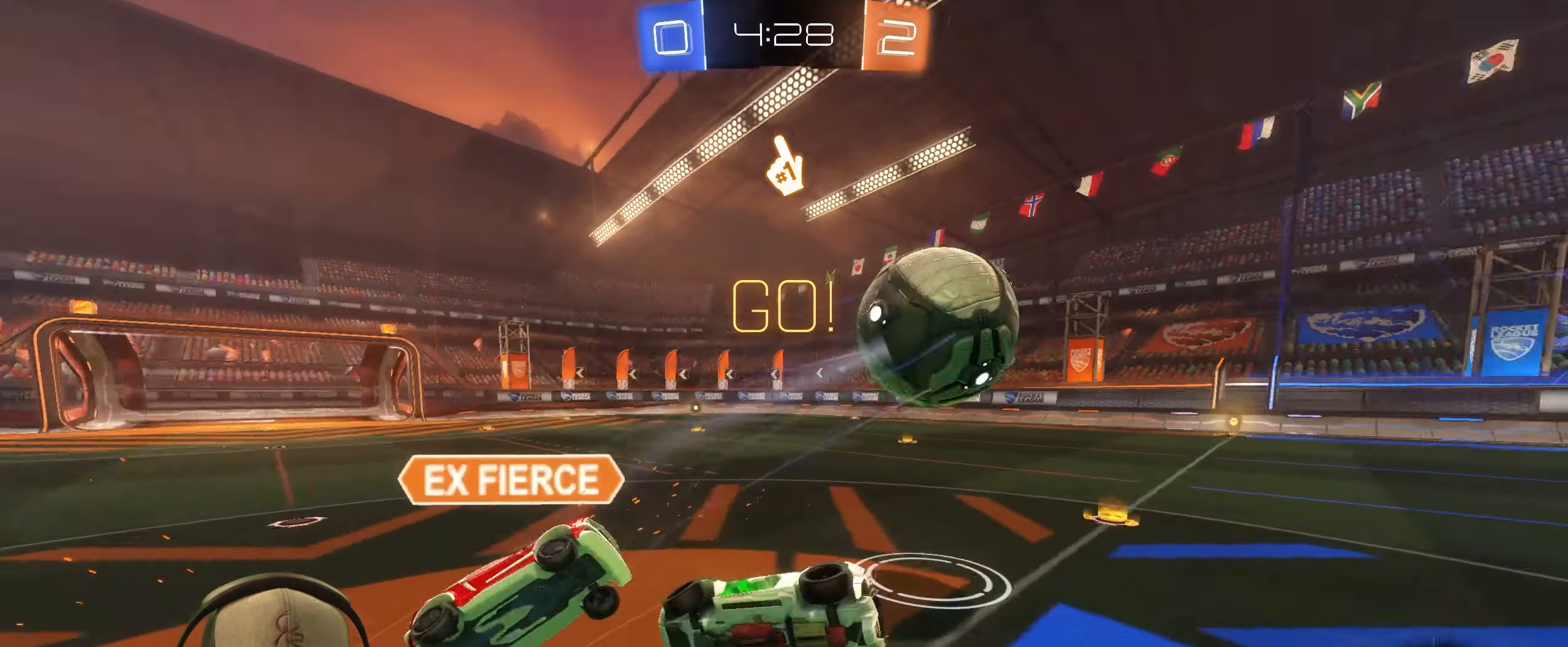
{"buttons": ["L1"], "left_stick": "up", "right_stick": "center", "events": [[167, "left_stick", "up-right"], [217, "left_stick", "up"]]}
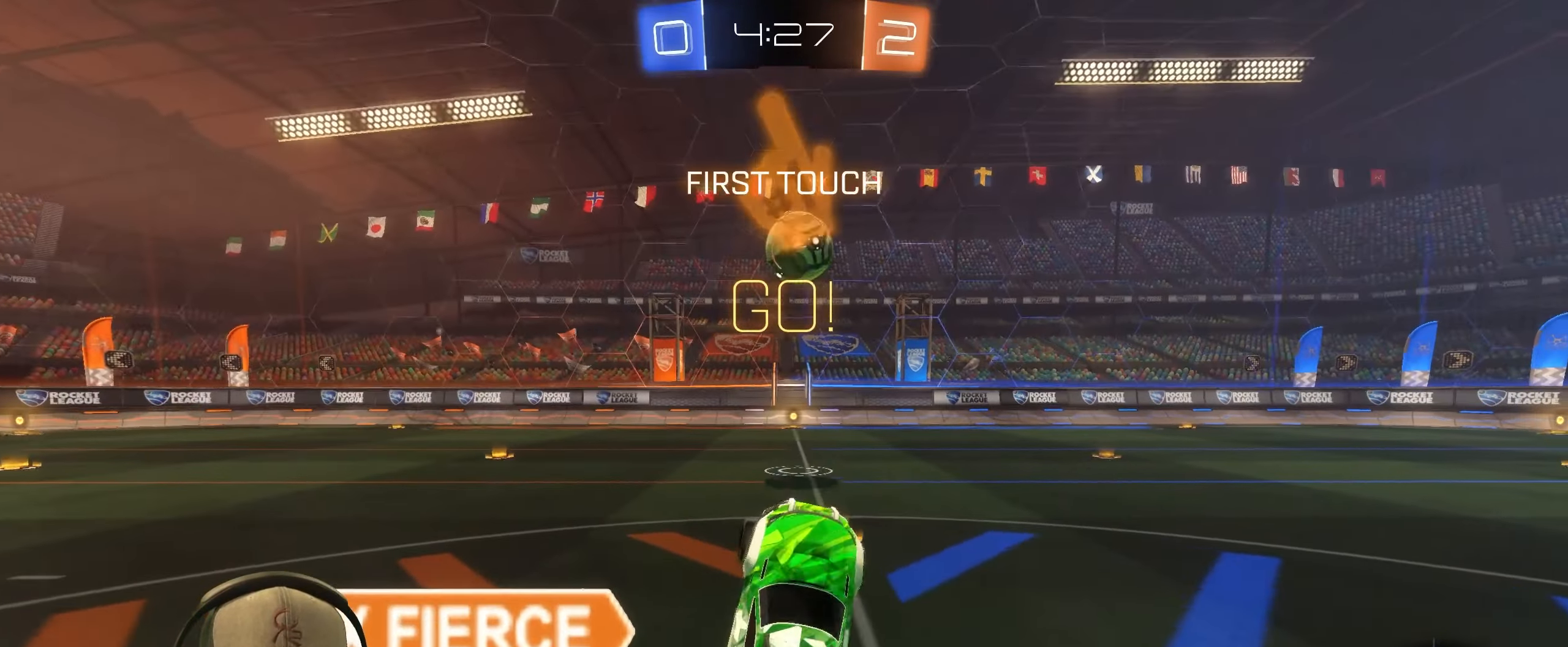
{"buttons": ["L2"], "left_stick": "center", "right_stick": "center", "events": [[50, "L1", "up"], [117, "left_stick", "up-right"], [350, "left_stick", "right"], [367, "L2", "down"], [500, "left_stick", "center"]]}
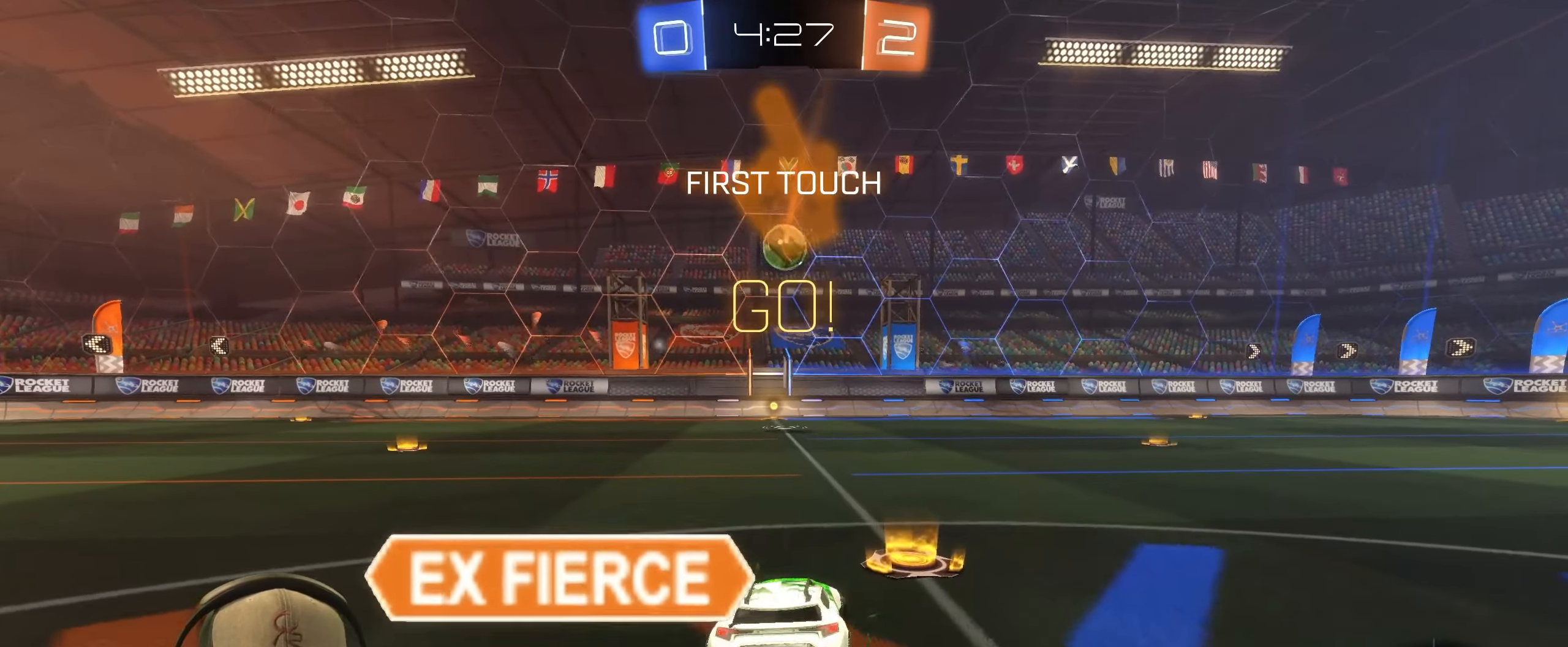
{"buttons": [], "left_stick": "down-left", "right_stick": "center", "events": [[250, "L2", "up"], [467, "left_stick", "down-left"]]}
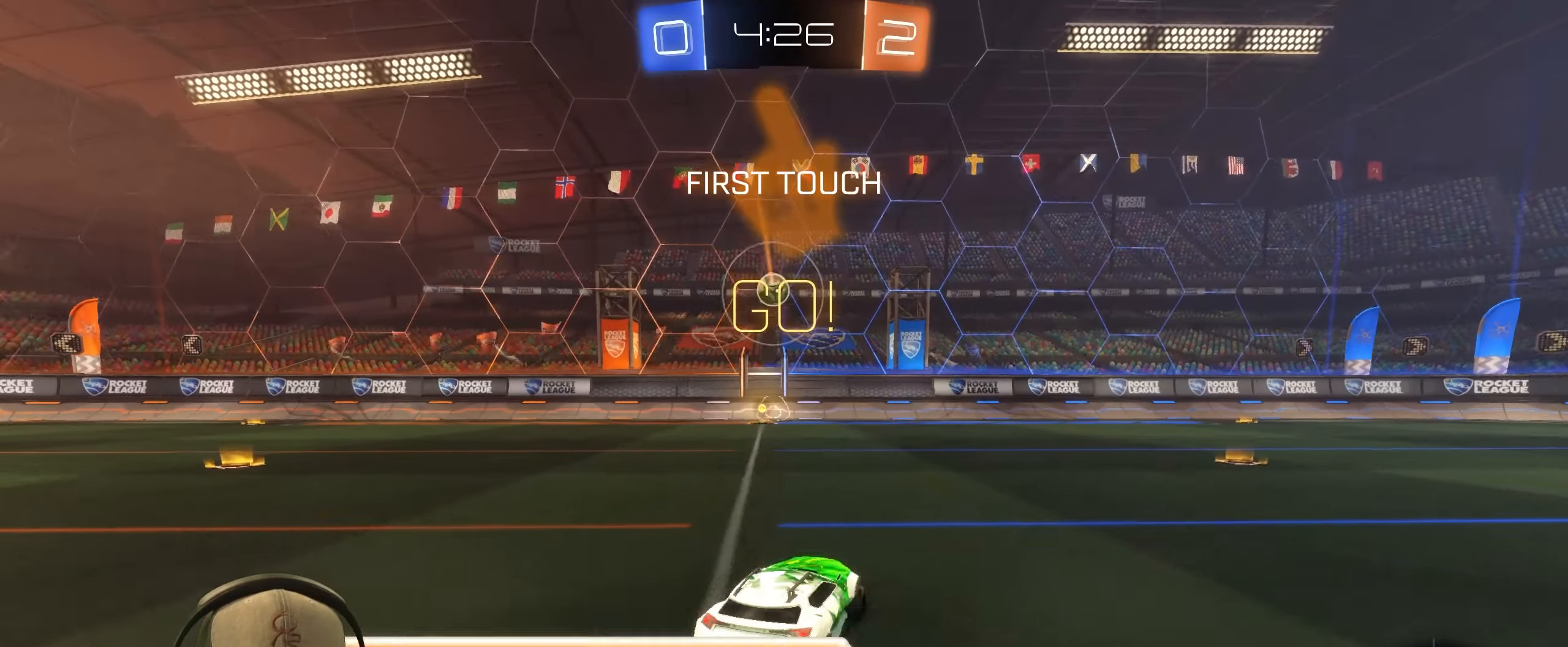
{"buttons": ["R2"], "left_stick": "right", "right_stick": "center", "events": [[150, "left_stick", "right"], [333, "R2", "down"]]}
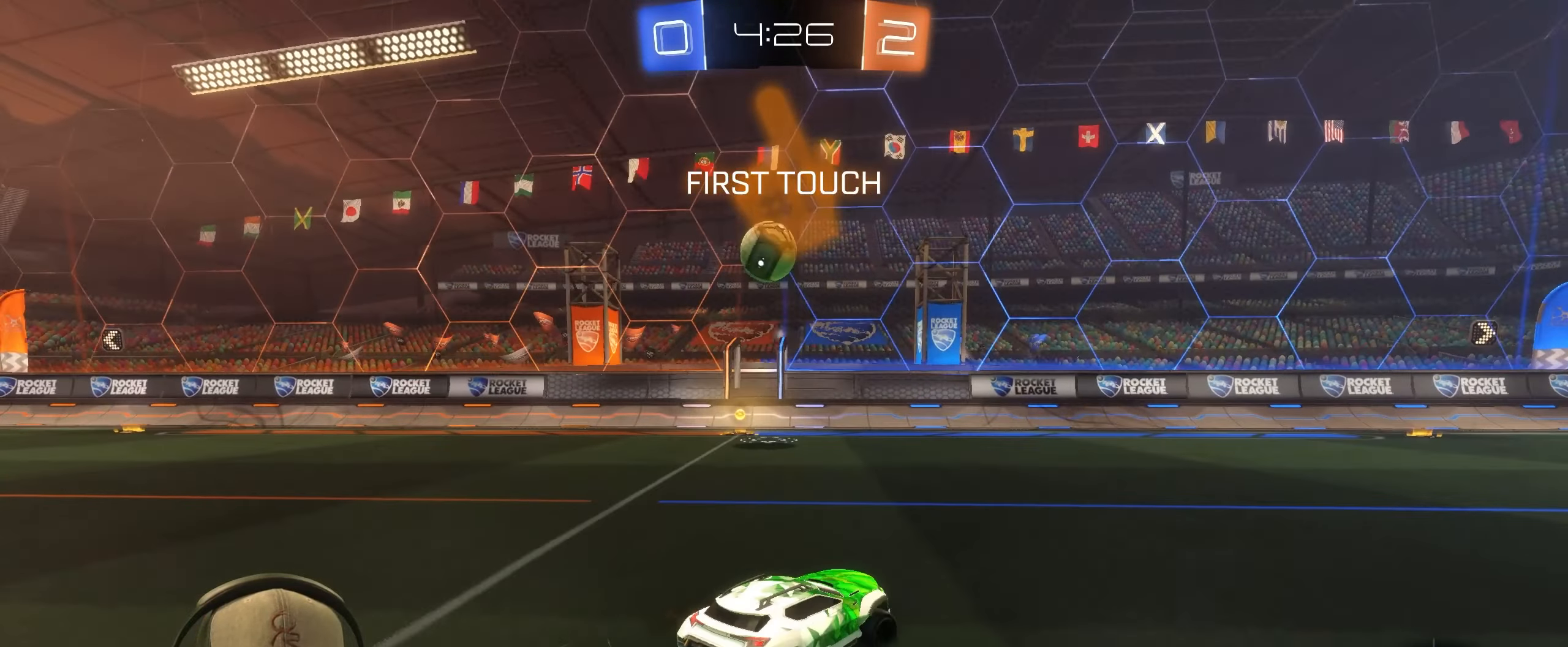
{"buttons": ["R2"], "left_stick": "right", "right_stick": "center", "events": [[17, "L1", "down"], [167, "left_stick", "center"], [183, "L1", "up"], [400, "left_stick", "right"]]}
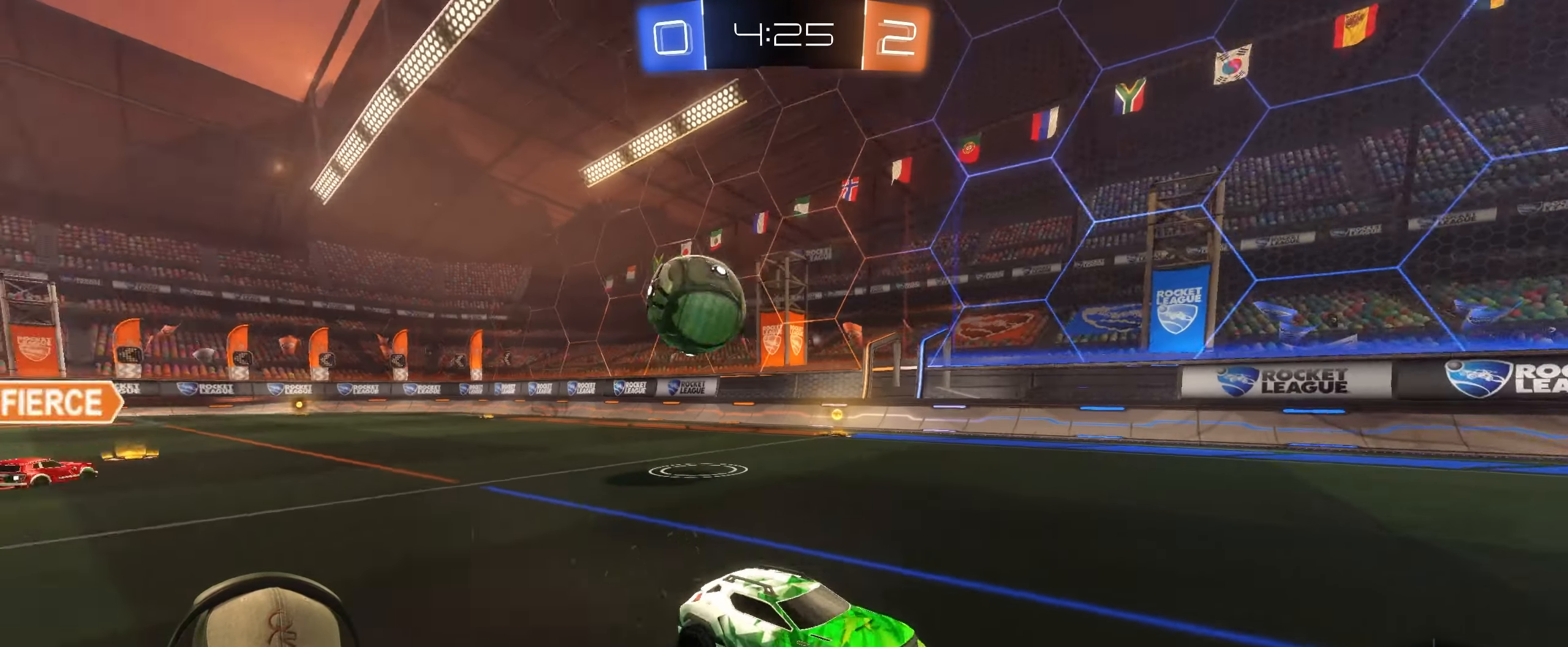
{"buttons": ["L1", "R2"], "left_stick": "right", "right_stick": "center", "events": [[450, "L1", "down"]]}
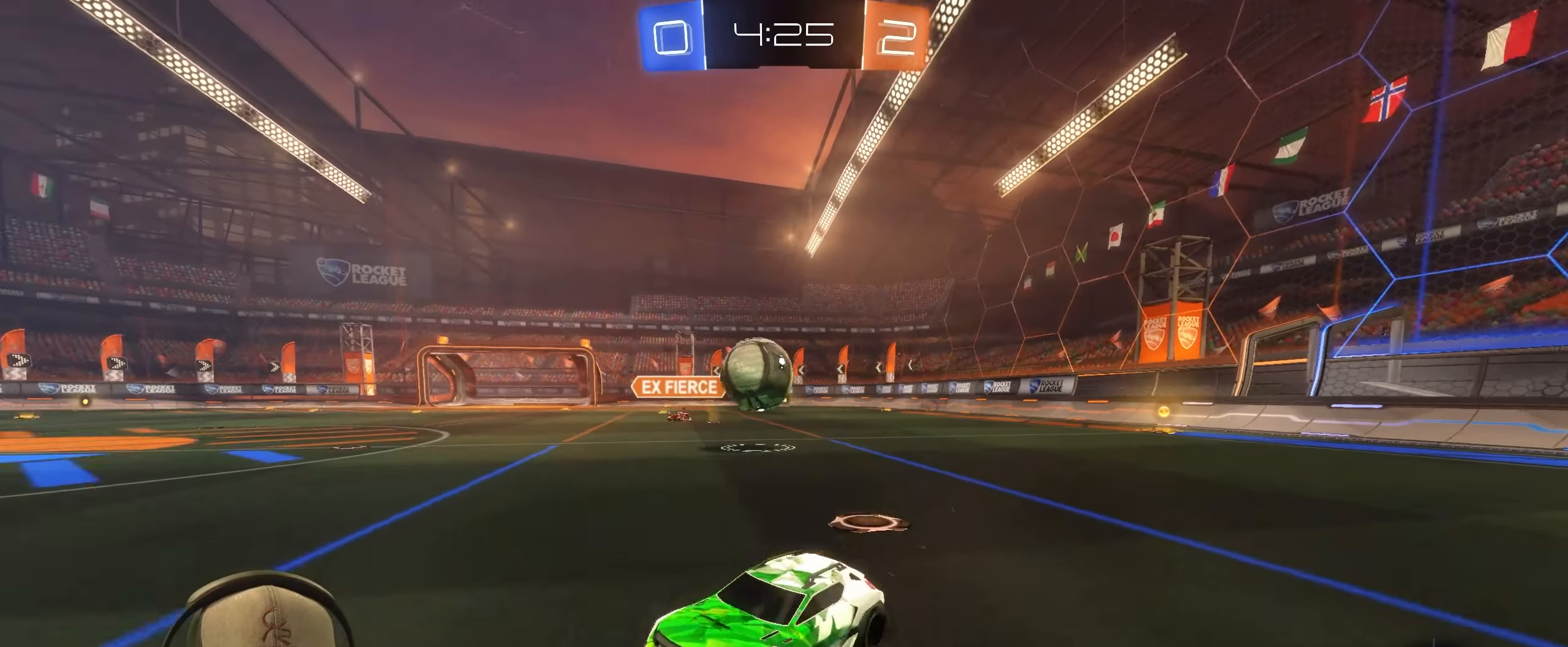
{"buttons": ["R1", "R2"], "left_stick": "right", "right_stick": "center", "events": [[83, "L1", "up"], [267, "R1", "down"]]}
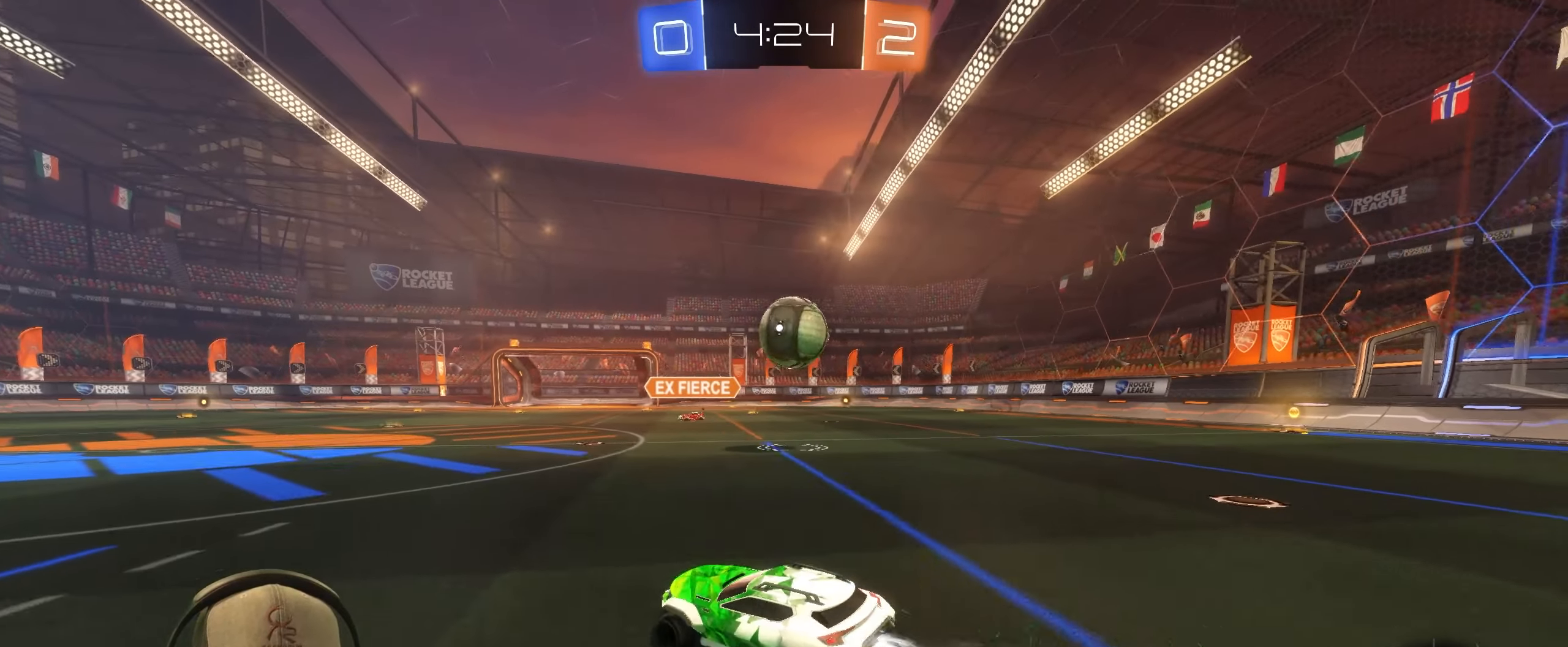
{"buttons": ["R1", "R2"], "left_stick": "down-right", "right_stick": "center", "events": [[150, "left_stick", "center"], [317, "left_stick", "down-left"], [383, "CROSS", "down"], [383, "left_stick", "down-right"], [483, "CROSS", "up"]]}
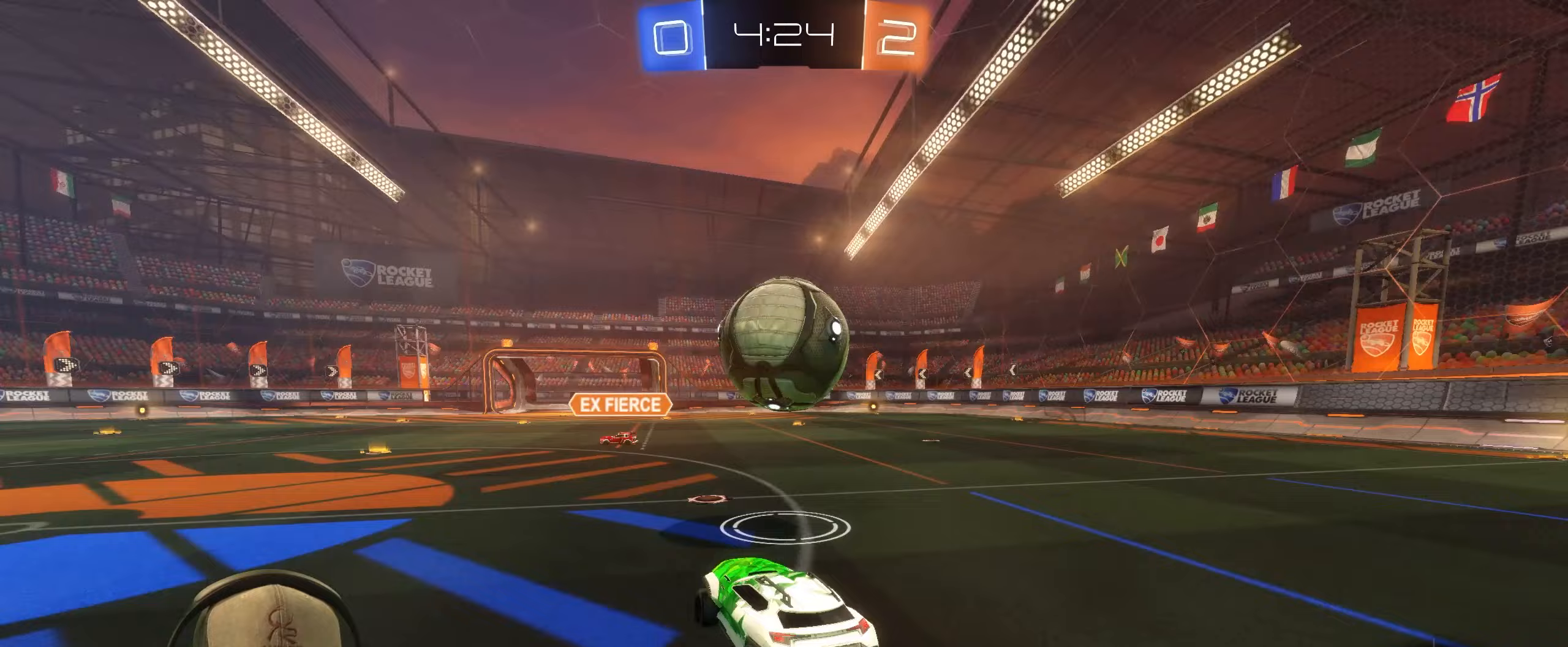
{"buttons": ["L1"], "left_stick": "up-right", "right_stick": "center", "events": [[50, "R2", "up"], [50, "left_stick", "up-right"], [117, "CROSS", "down"], [250, "CROSS", "up"], [300, "L1", "down"], [450, "R1", "up"]]}